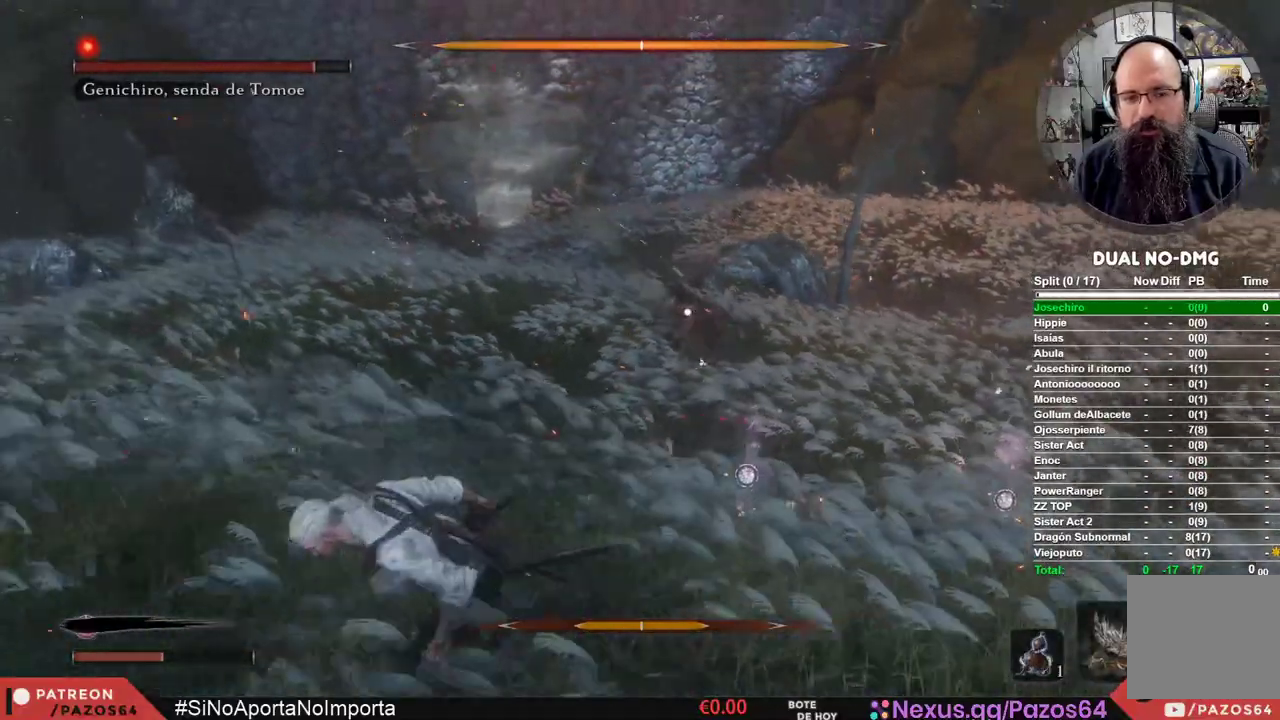
Gameplay with a controller (Xbox layout); each line is a JSON object with the inputs held at the frame after it. "events" lists button and stick changes between this image and that frame as [ms after this image, input, new state], when the widget could be followed in between.
{"buttons": ["B"], "left_stick": "left", "right_stick": "center", "events": [[317, "left_stick", "left"]]}
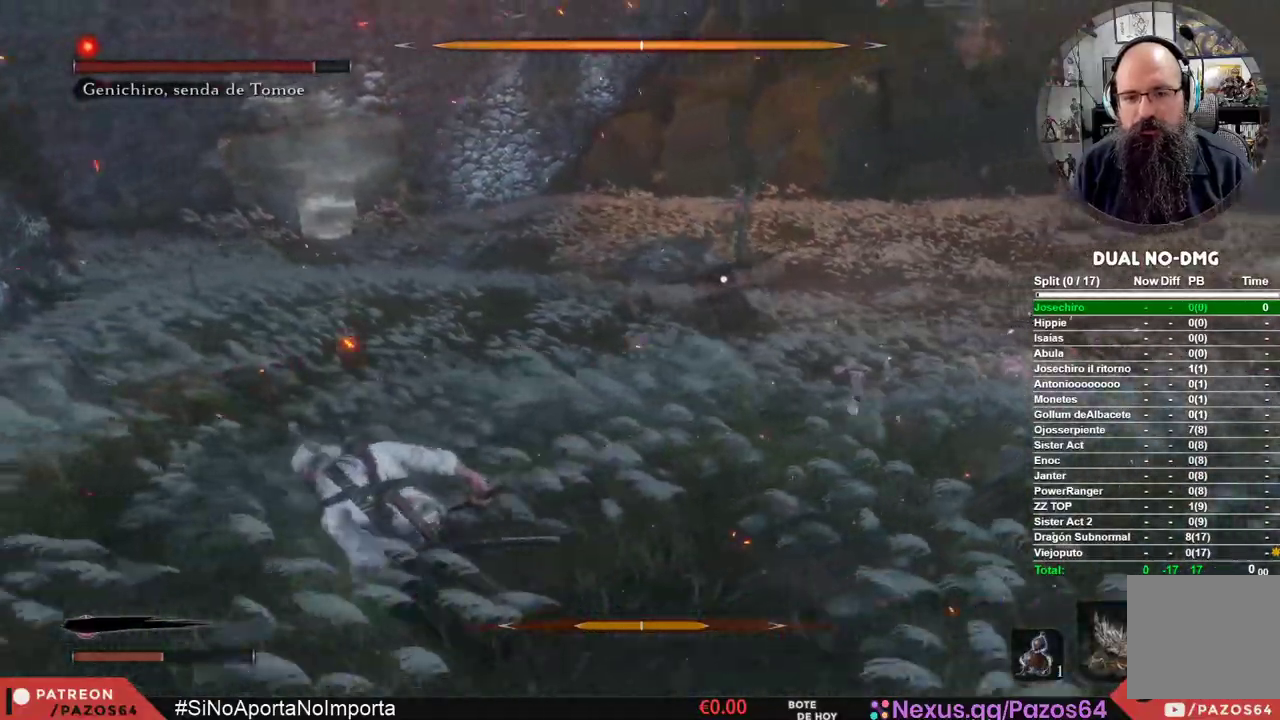
{"buttons": ["B"], "left_stick": "up-left", "right_stick": "center", "events": [[417, "left_stick", "up-left"]]}
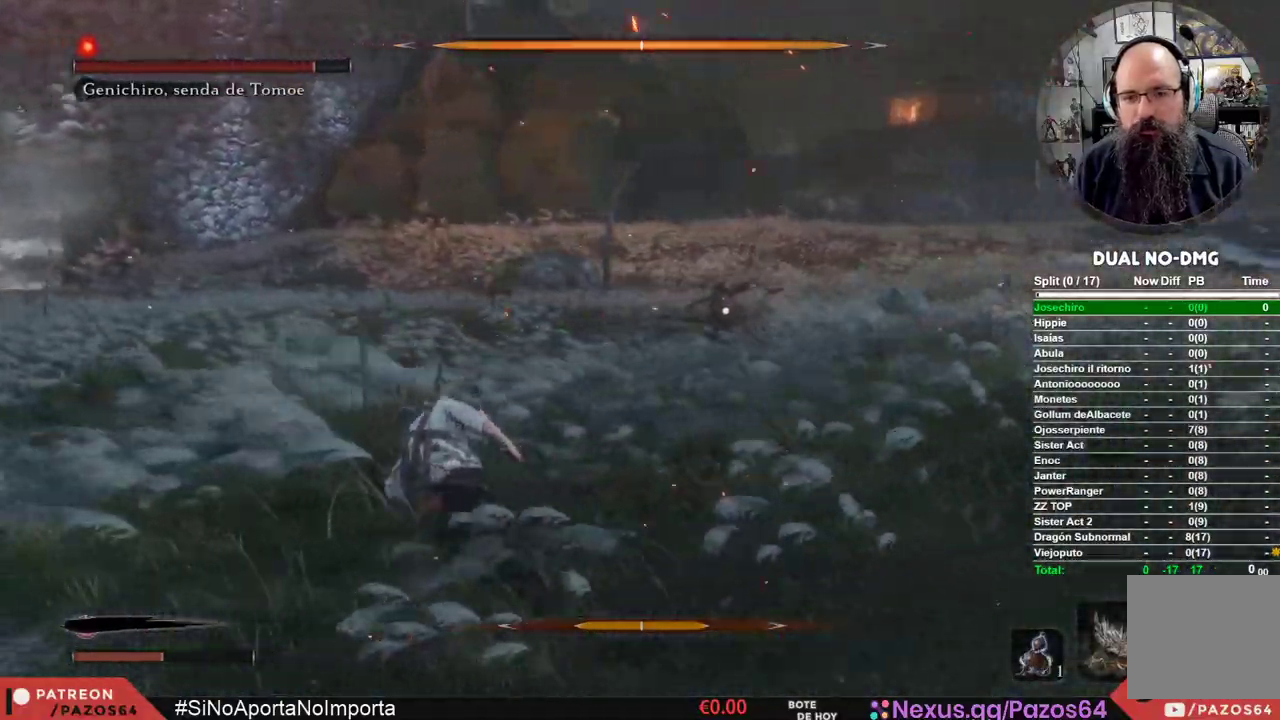
{"buttons": ["B"], "left_stick": "up", "right_stick": "center", "events": [[333, "left_stick", "up"]]}
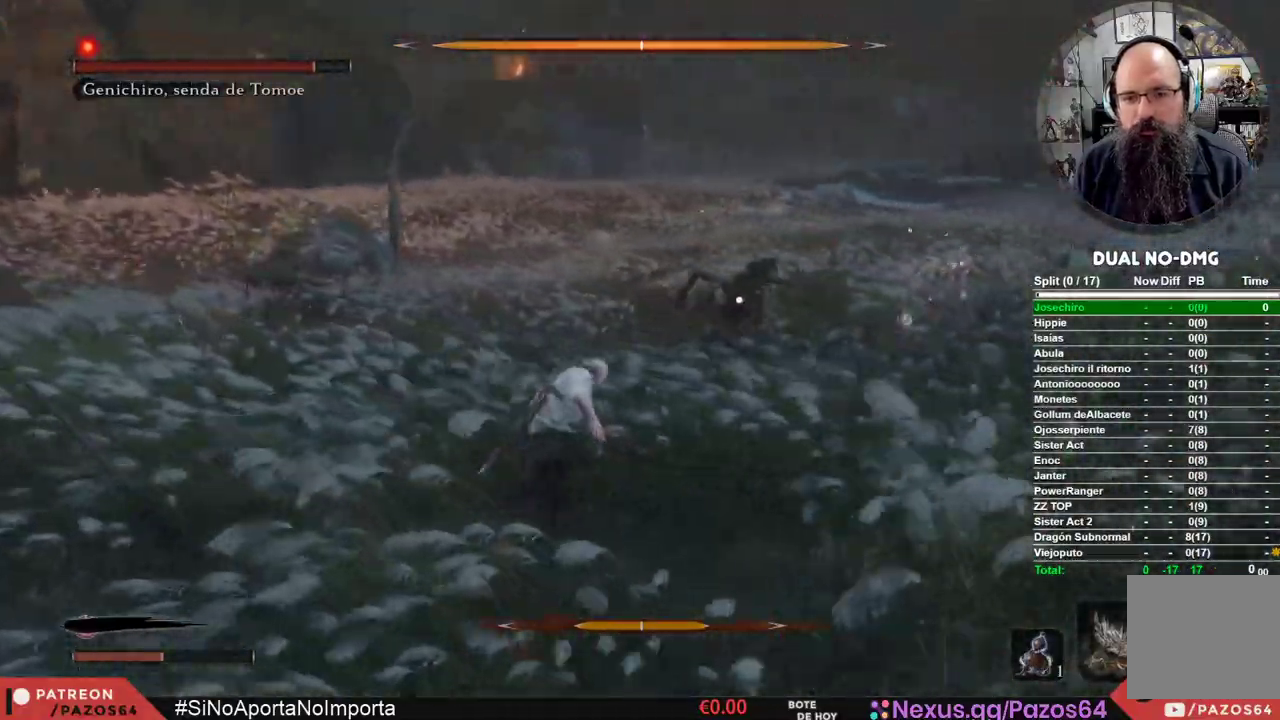
{"buttons": [], "left_stick": "center", "right_stick": "center", "events": [[200, "B", "up"], [300, "left_stick", "center"]]}
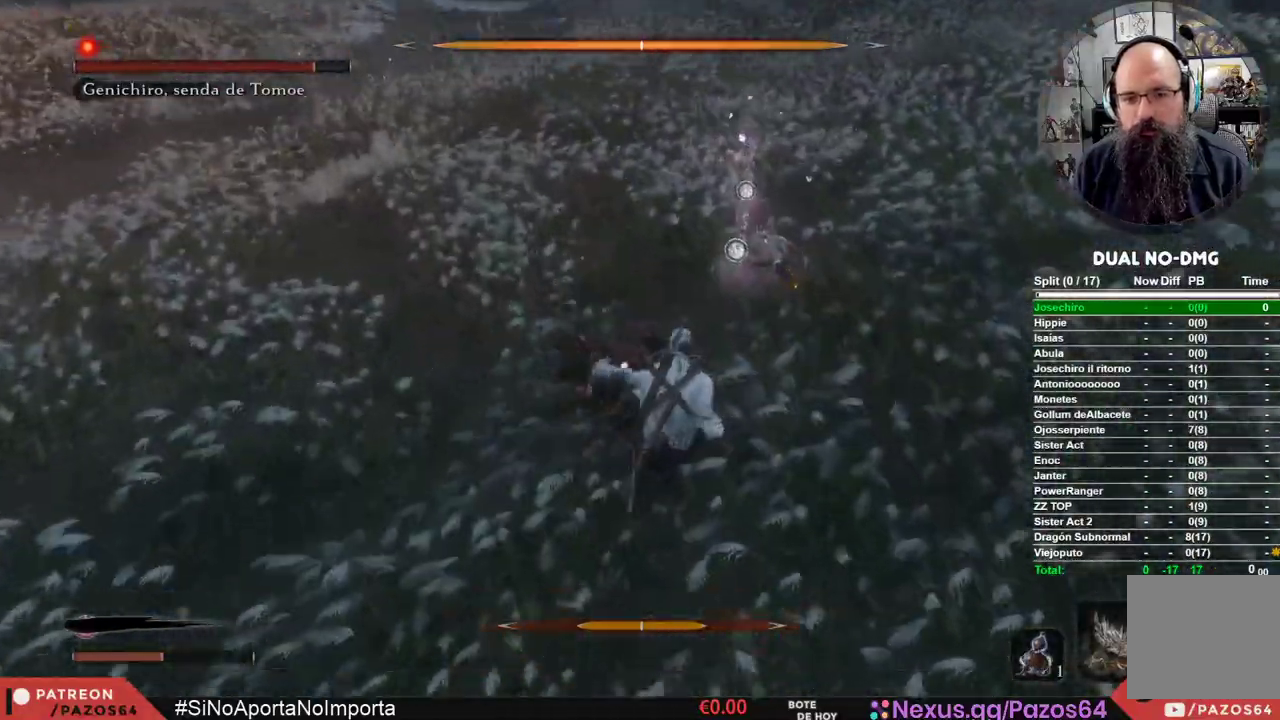
{"buttons": [], "left_stick": "center", "right_stick": "center", "events": [[67, "L1", "down"], [500, "L1", "up"]]}
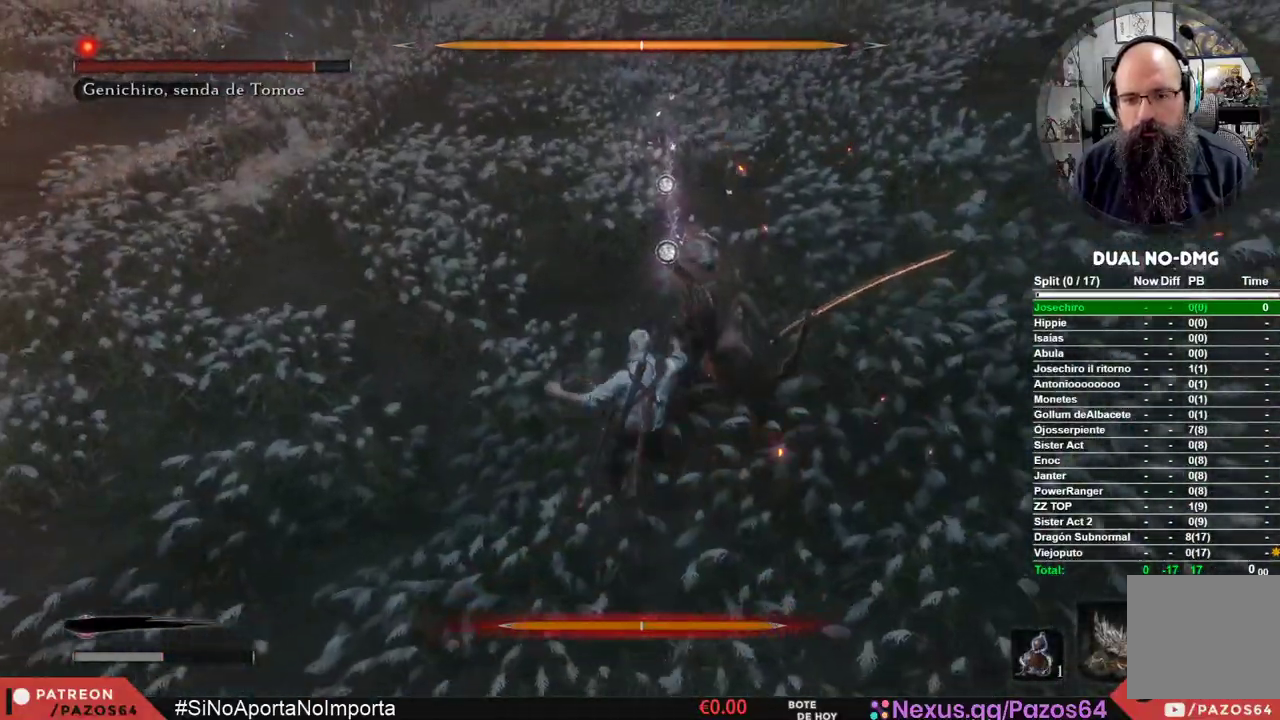
{"buttons": [], "left_stick": "center", "right_stick": "center", "events": []}
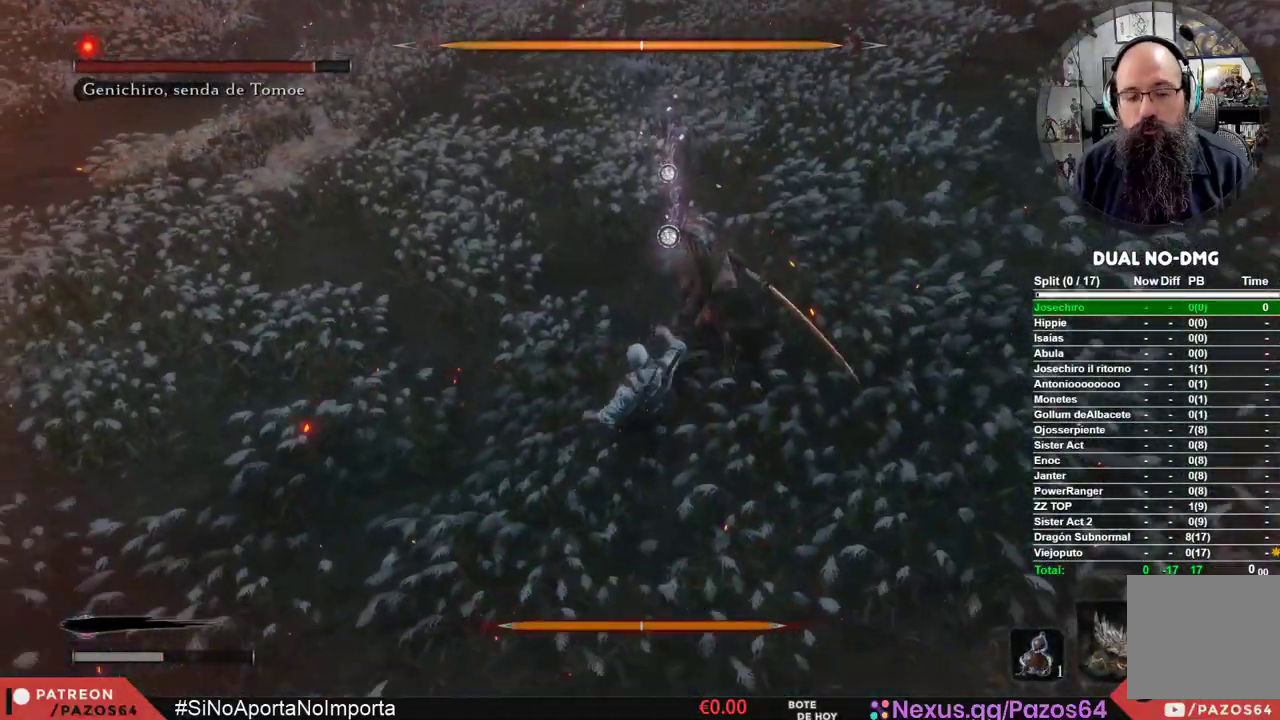
{"buttons": [], "left_stick": "center", "right_stick": "center", "events": []}
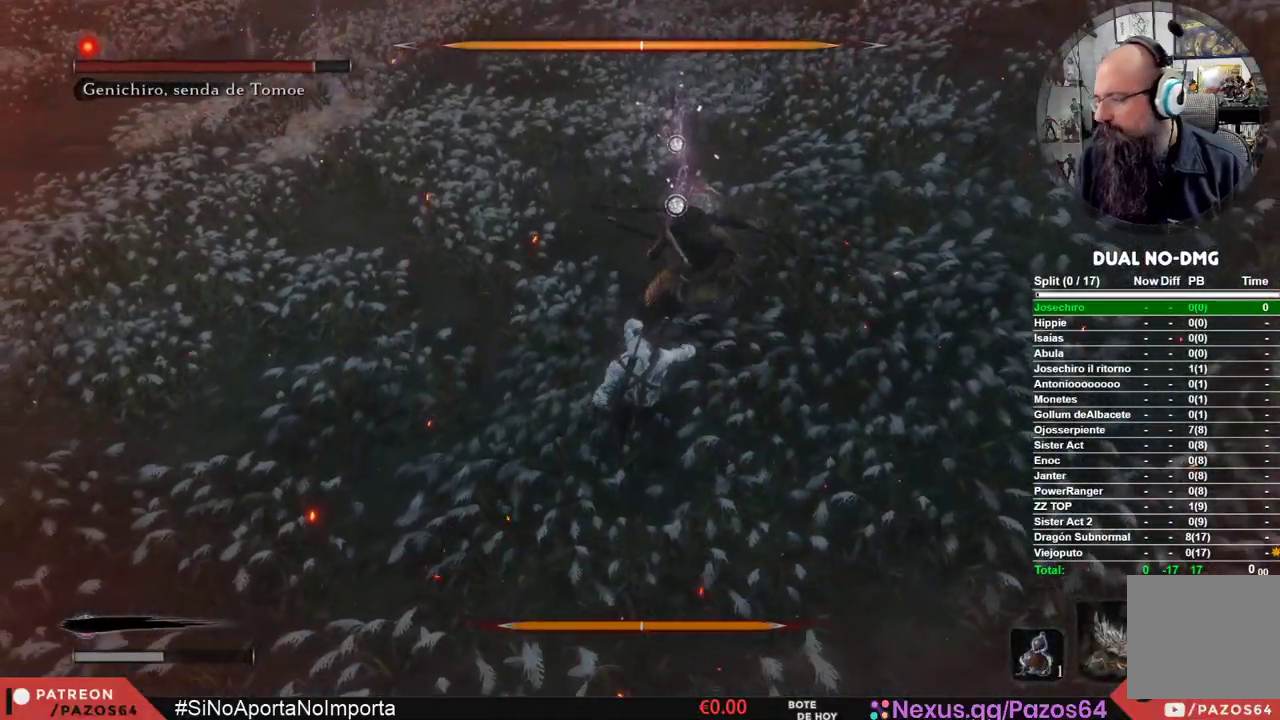
{"buttons": [], "left_stick": "center", "right_stick": "center", "events": []}
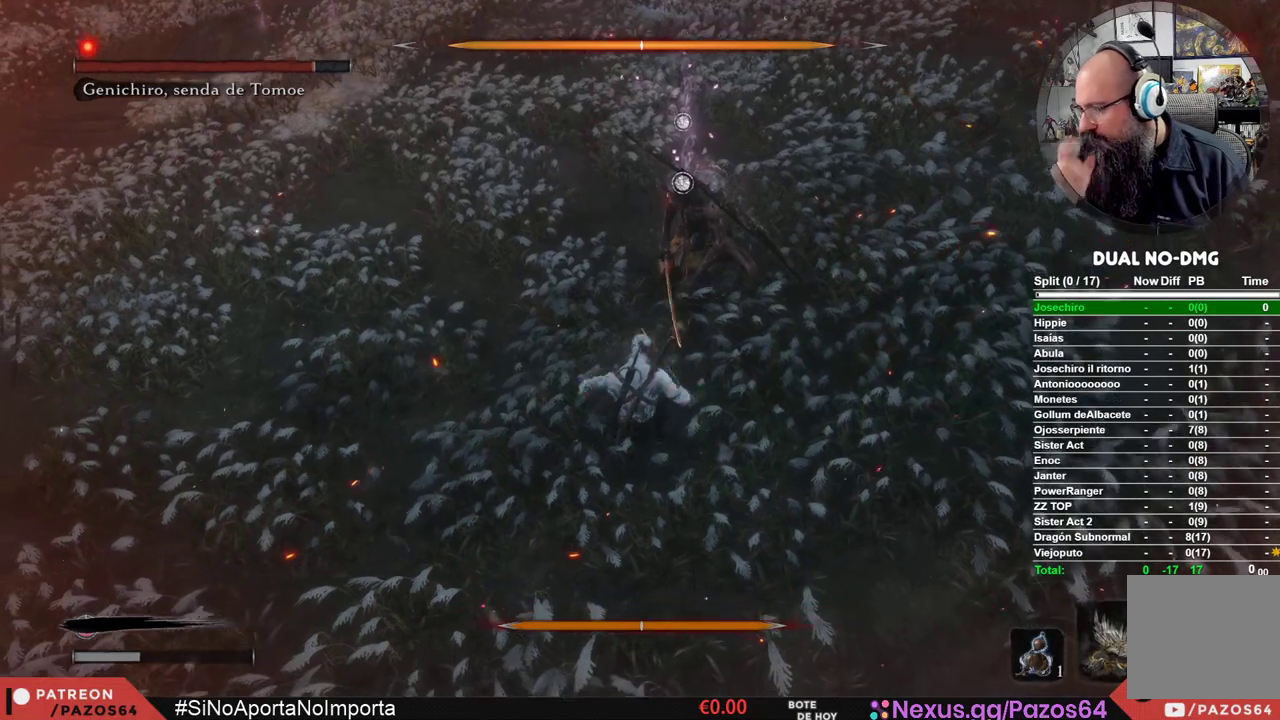
{"buttons": [], "left_stick": "center", "right_stick": "center", "events": []}
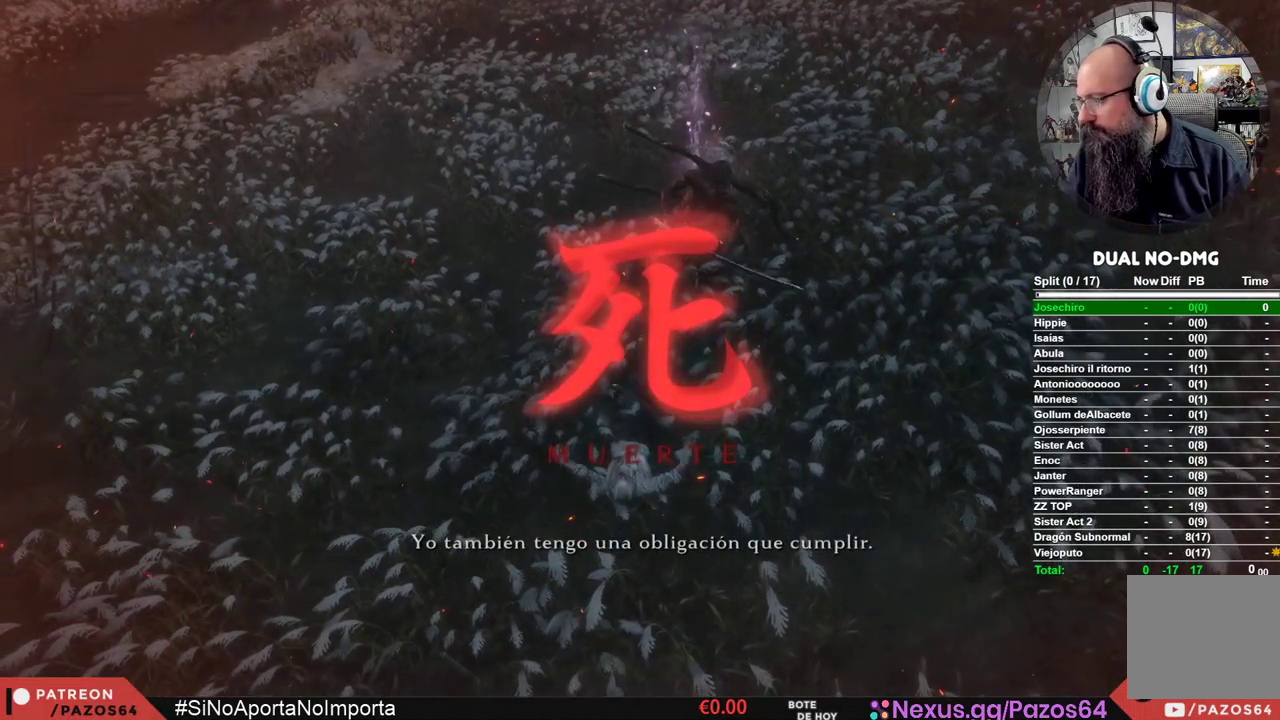
{"buttons": ["START"], "left_stick": "center", "right_stick": "center", "events": [[17, "START", "down"], [150, "START", "up"], [267, "START", "down"], [367, "START", "up"], [450, "START", "down"]]}
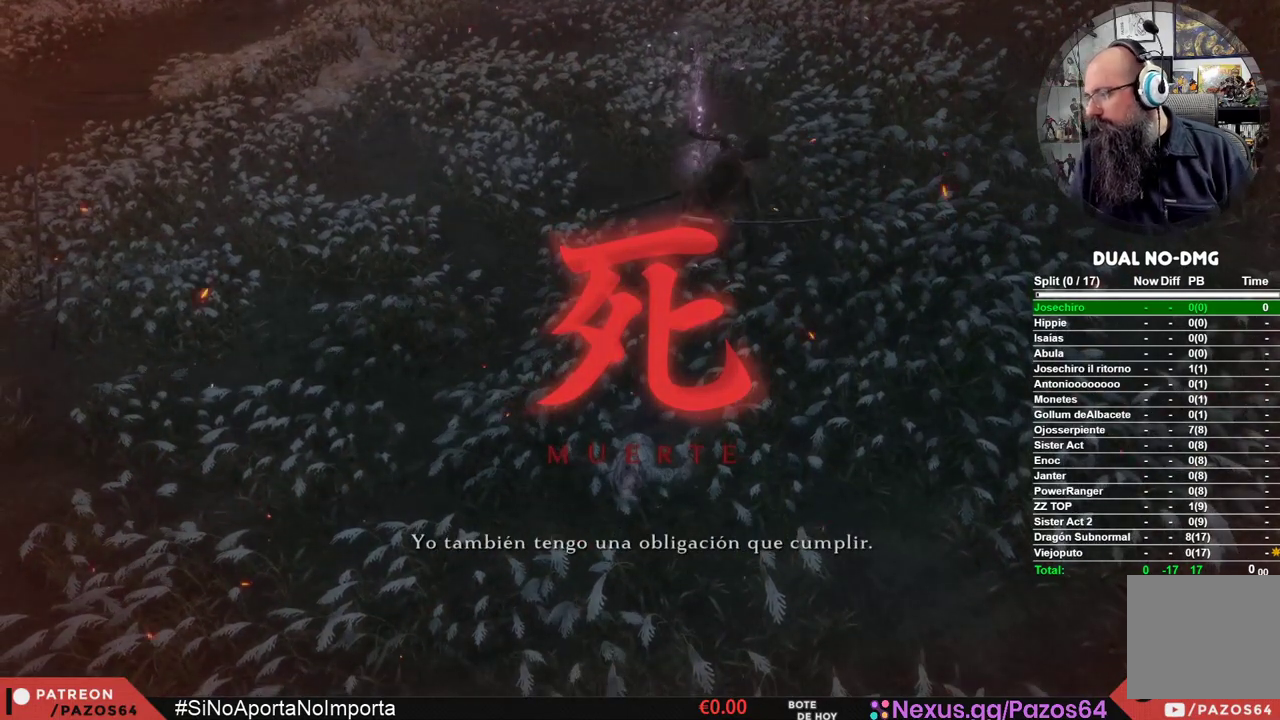
{"buttons": ["START"], "left_stick": "center", "right_stick": "center", "events": [[50, "START", "up"], [467, "START", "down"]]}
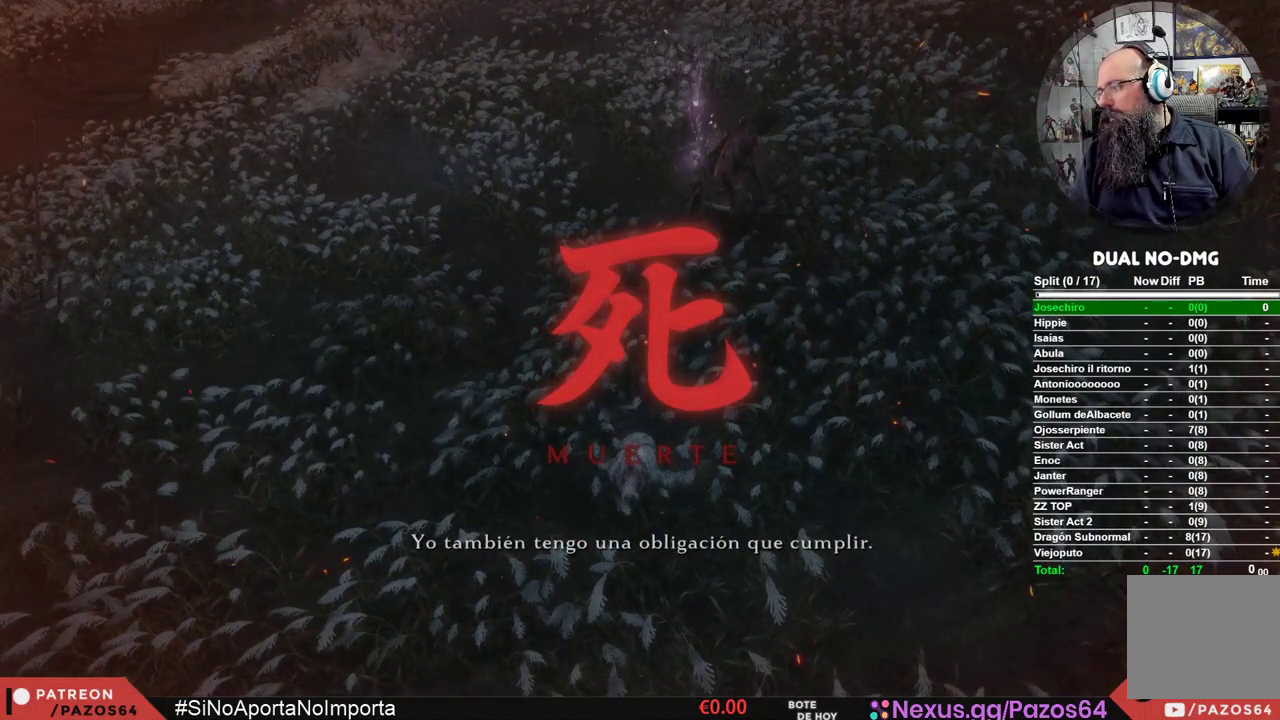
{"buttons": [], "left_stick": "center", "right_stick": "center", "events": [[133, "START", "up"]]}
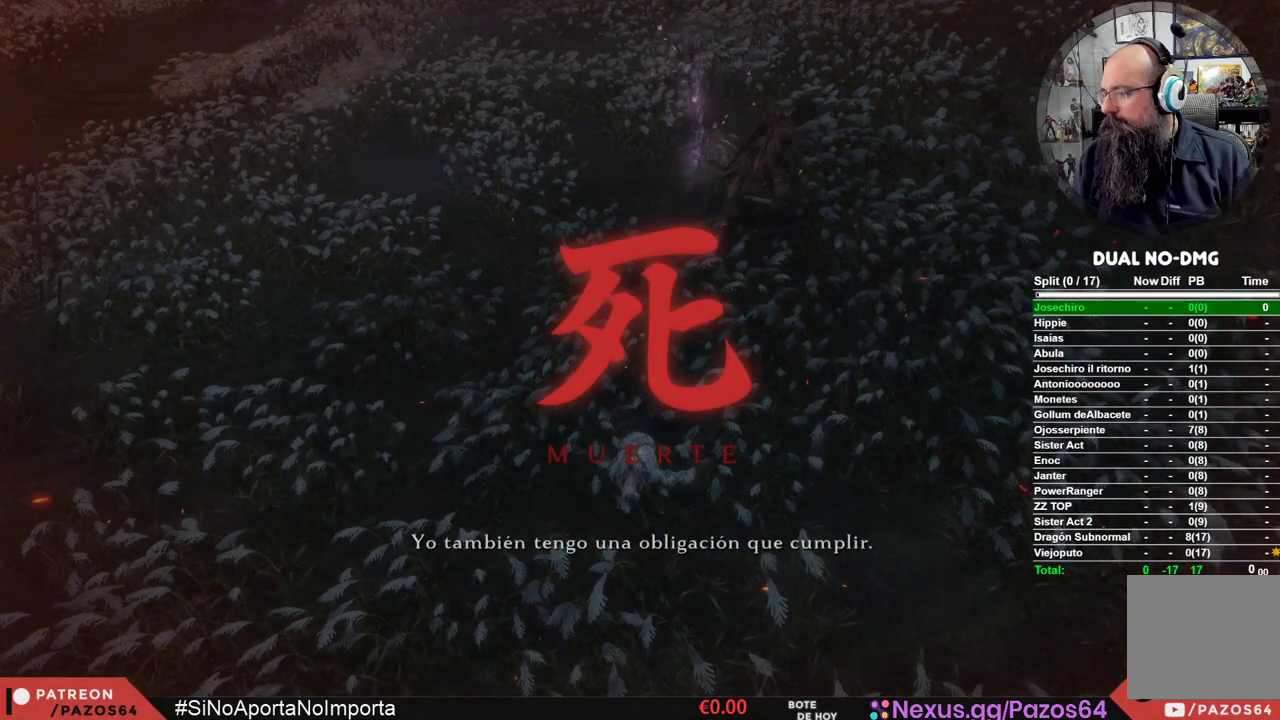
{"buttons": [], "left_stick": "center", "right_stick": "center", "events": [[167, "A", "down"], [283, "A", "up"], [383, "A", "down"], [467, "A", "up"]]}
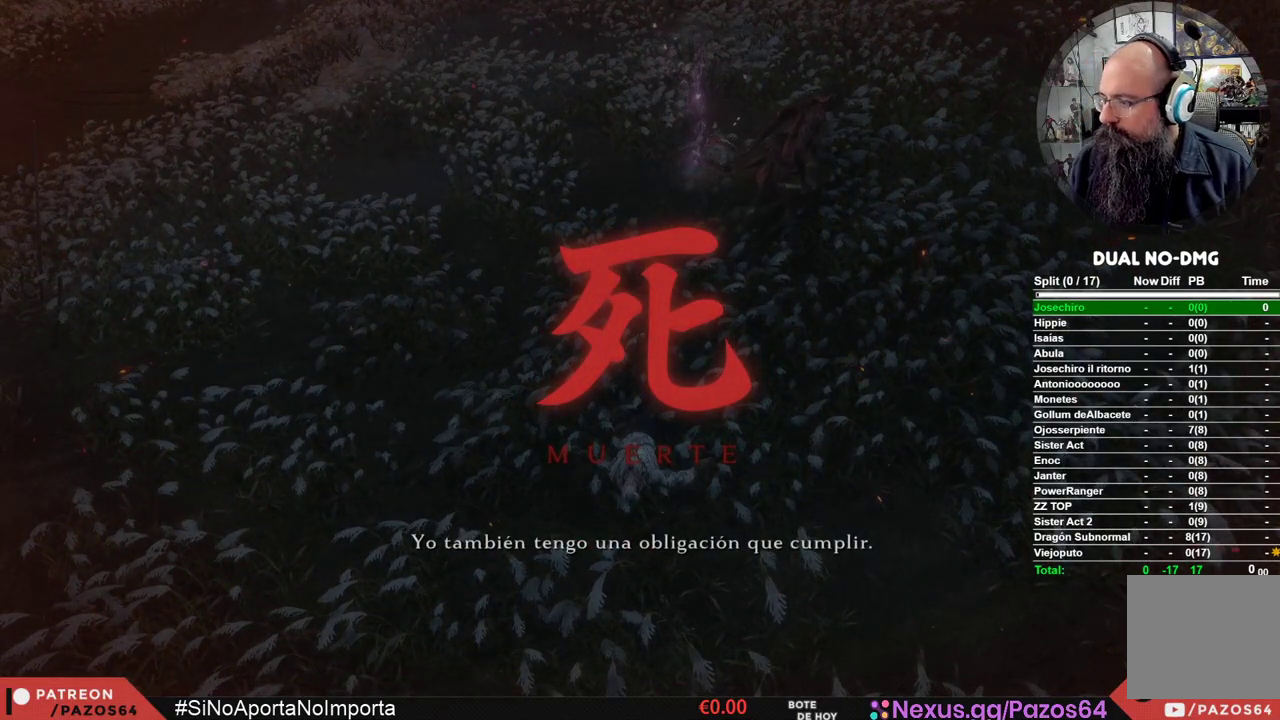
{"buttons": [], "left_stick": "center", "right_stick": "center", "events": [[50, "A", "down"], [100, "A", "up"], [200, "A", "down"], [300, "A", "up"]]}
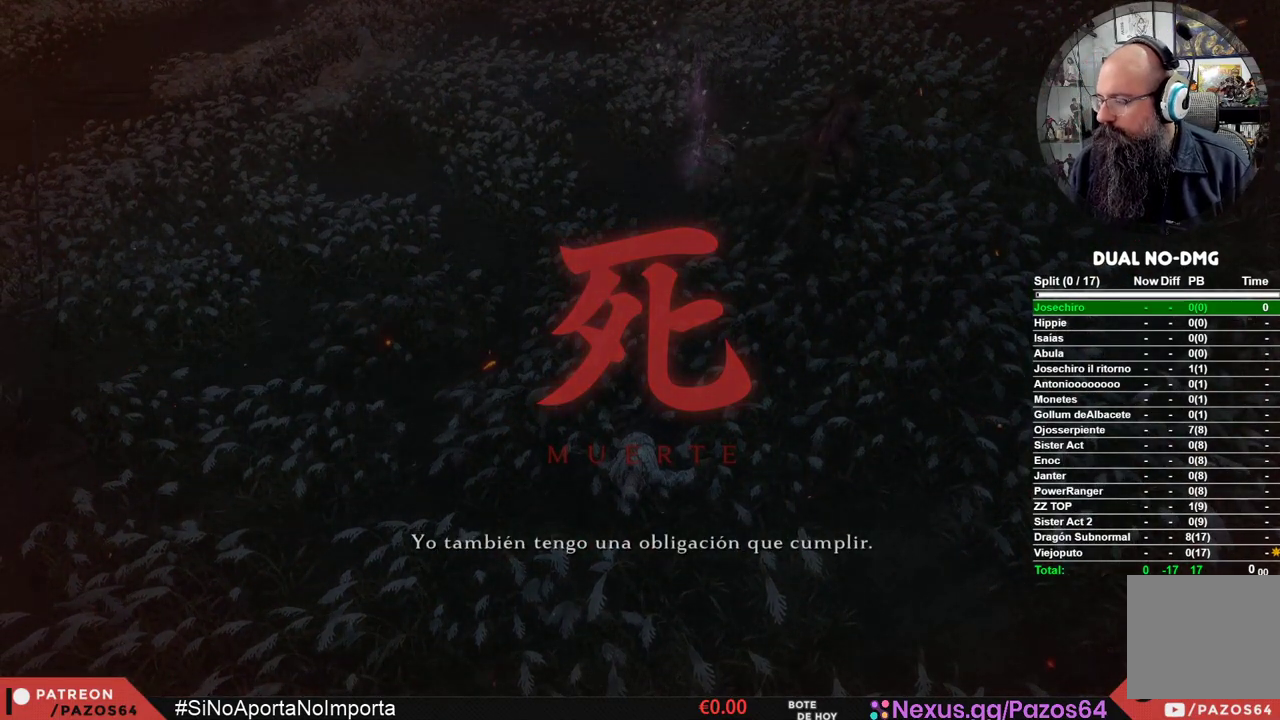
{"buttons": [], "left_stick": "center", "right_stick": "center", "events": [[183, "START", "down"], [300, "START", "up"], [400, "START", "down"], [500, "START", "up"]]}
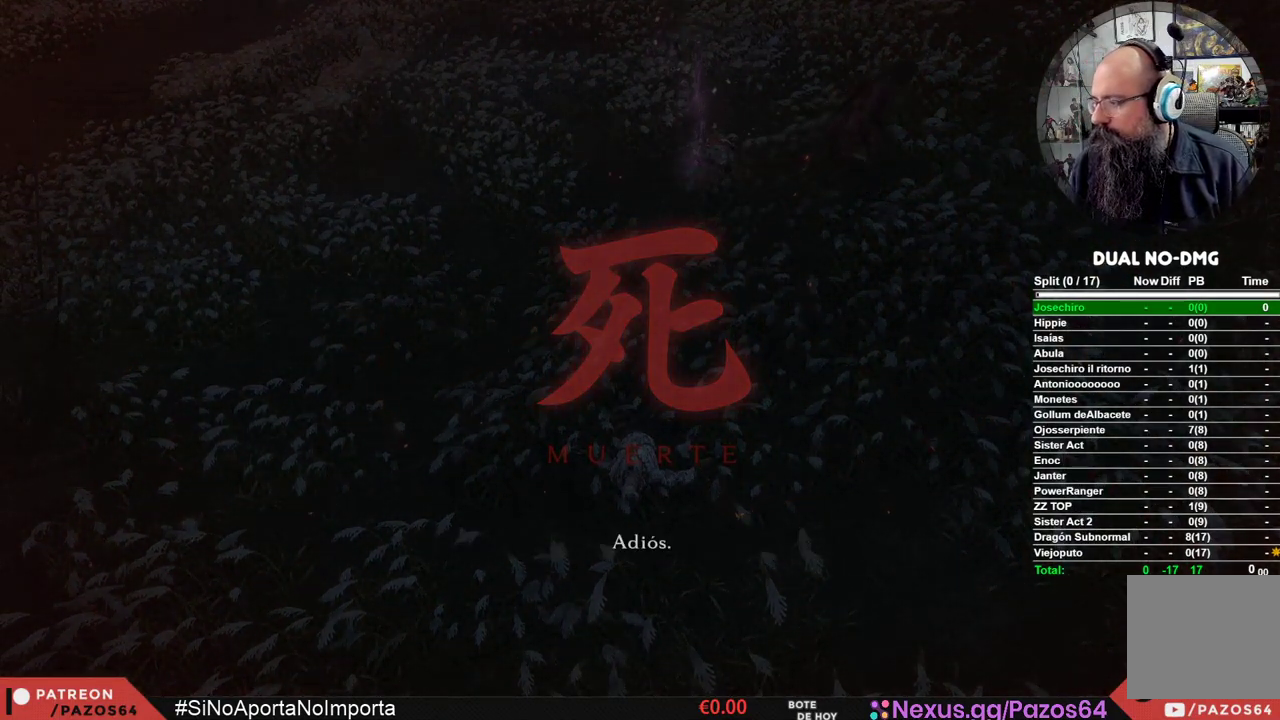
{"buttons": ["START"], "left_stick": "center", "right_stick": "center", "events": [[83, "START", "down"], [167, "START", "up"], [267, "START", "down"], [350, "START", "up"], [450, "START", "down"]]}
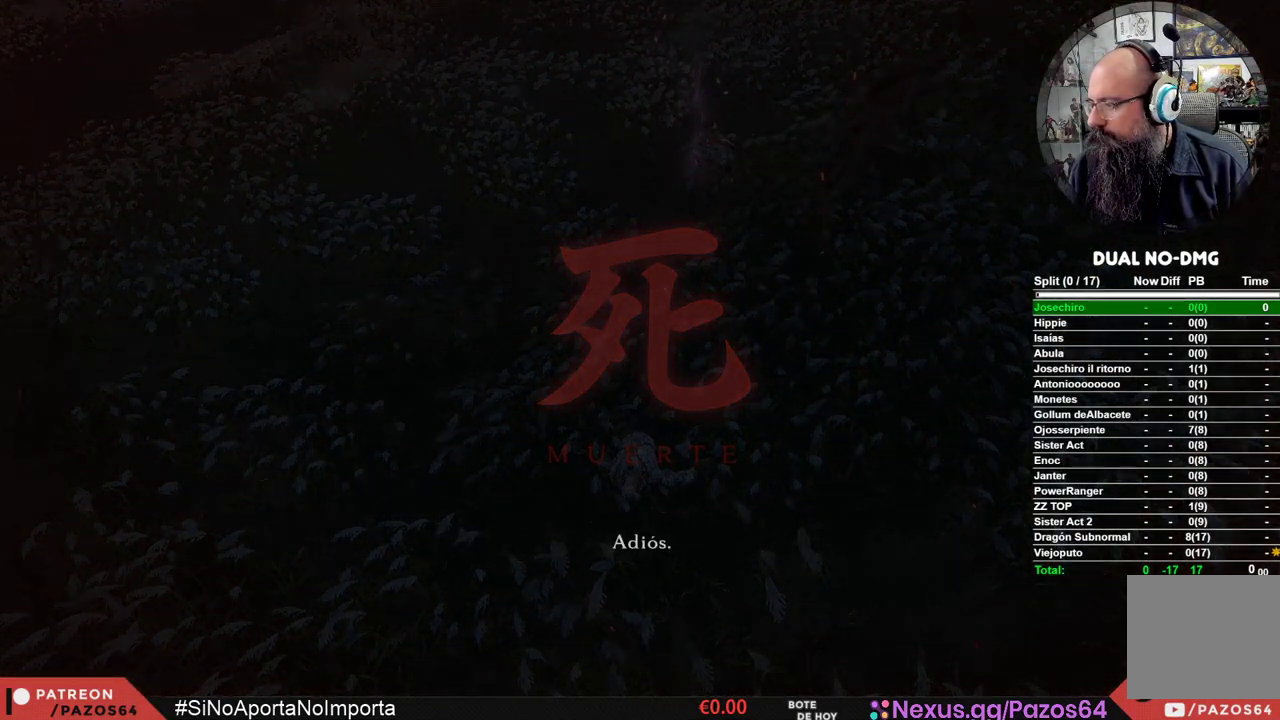
{"buttons": ["START"], "left_stick": "center", "right_stick": "center", "events": [[17, "START", "up"], [117, "START", "down"], [200, "START", "up"], [300, "START", "down"], [383, "START", "up"], [467, "START", "down"]]}
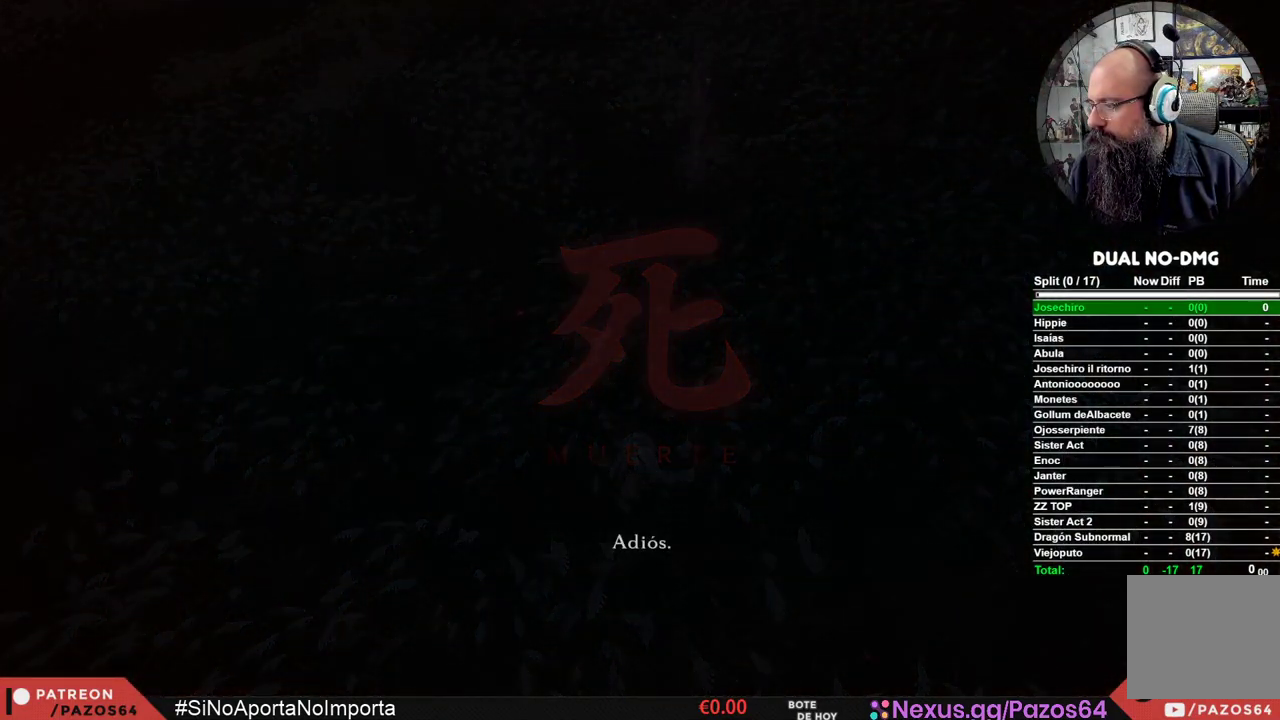
{"buttons": [], "left_stick": "center", "right_stick": "center", "events": [[50, "START", "up"], [150, "START", "down"], [217, "START", "up"], [333, "START", "down"], [417, "START", "up"]]}
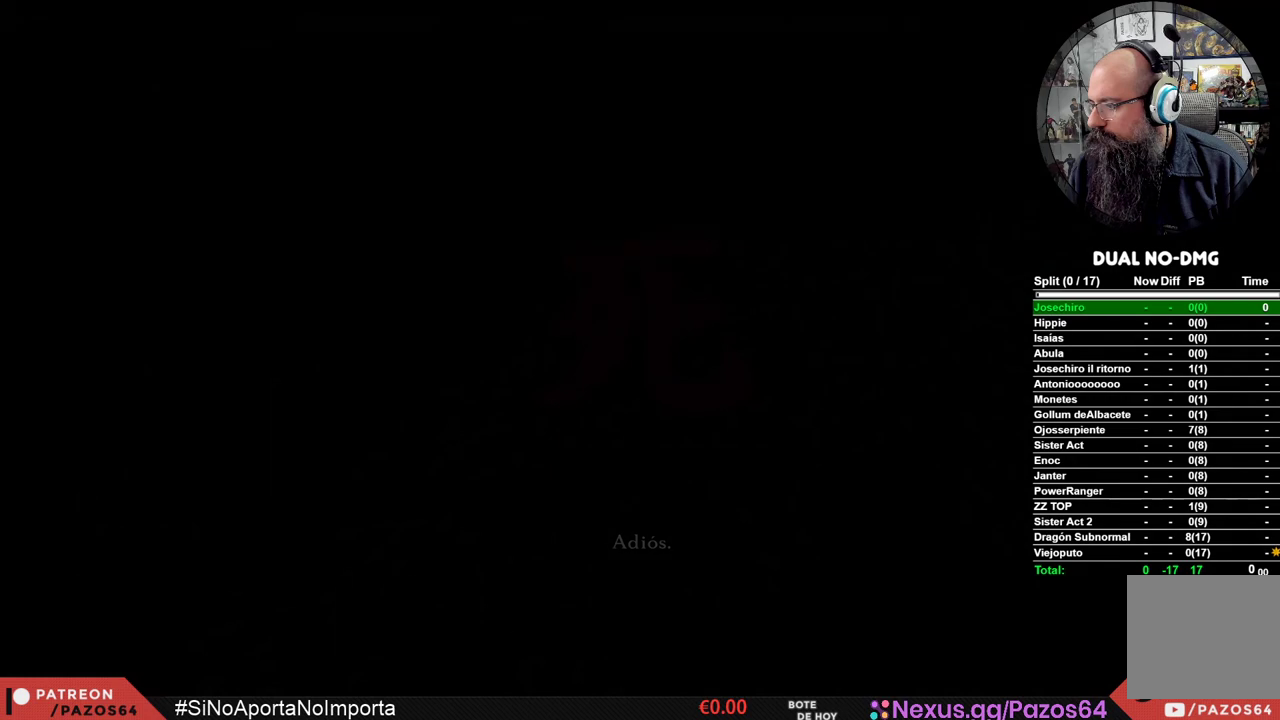
{"buttons": ["START"], "left_stick": "center", "right_stick": "center", "events": [[33, "START", "down"], [133, "START", "up"], [250, "START", "down"], [350, "START", "up"], [467, "START", "down"]]}
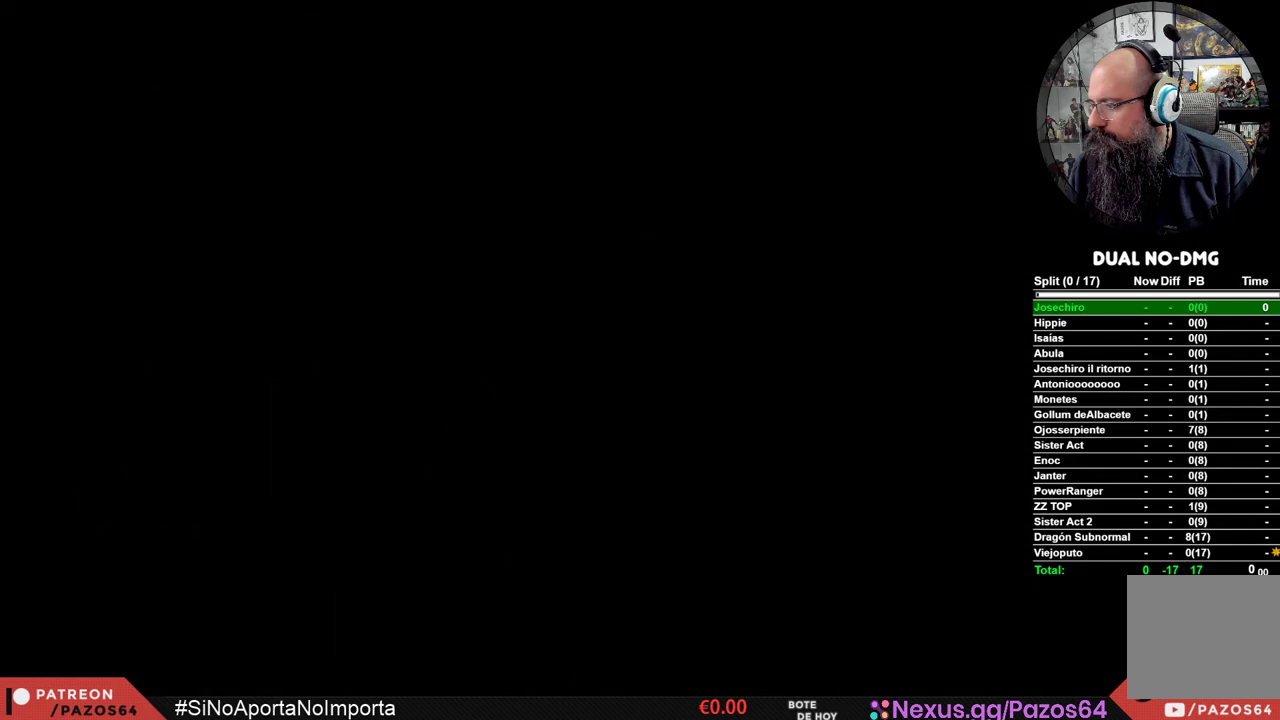
{"buttons": [], "left_stick": "center", "right_stick": "center", "events": [[33, "START", "up"], [150, "START", "down"], [250, "START", "up"]]}
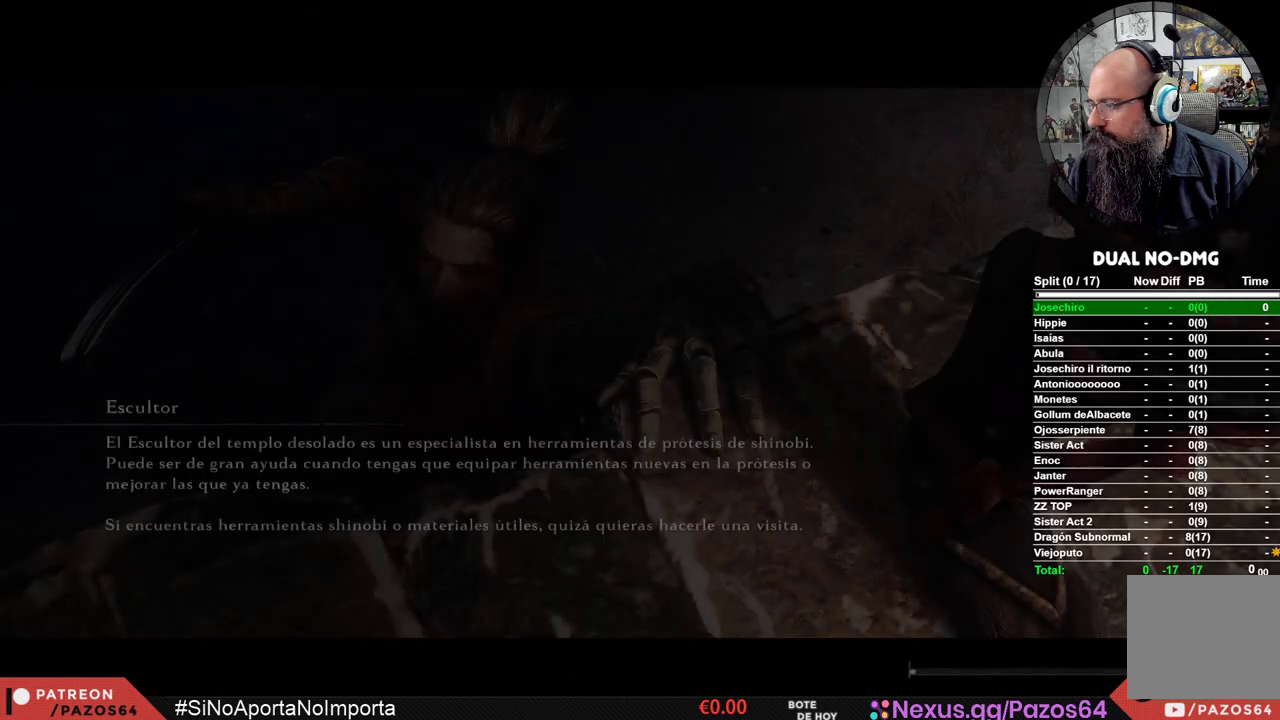
{"buttons": [], "left_stick": "center", "right_stick": "center", "events": []}
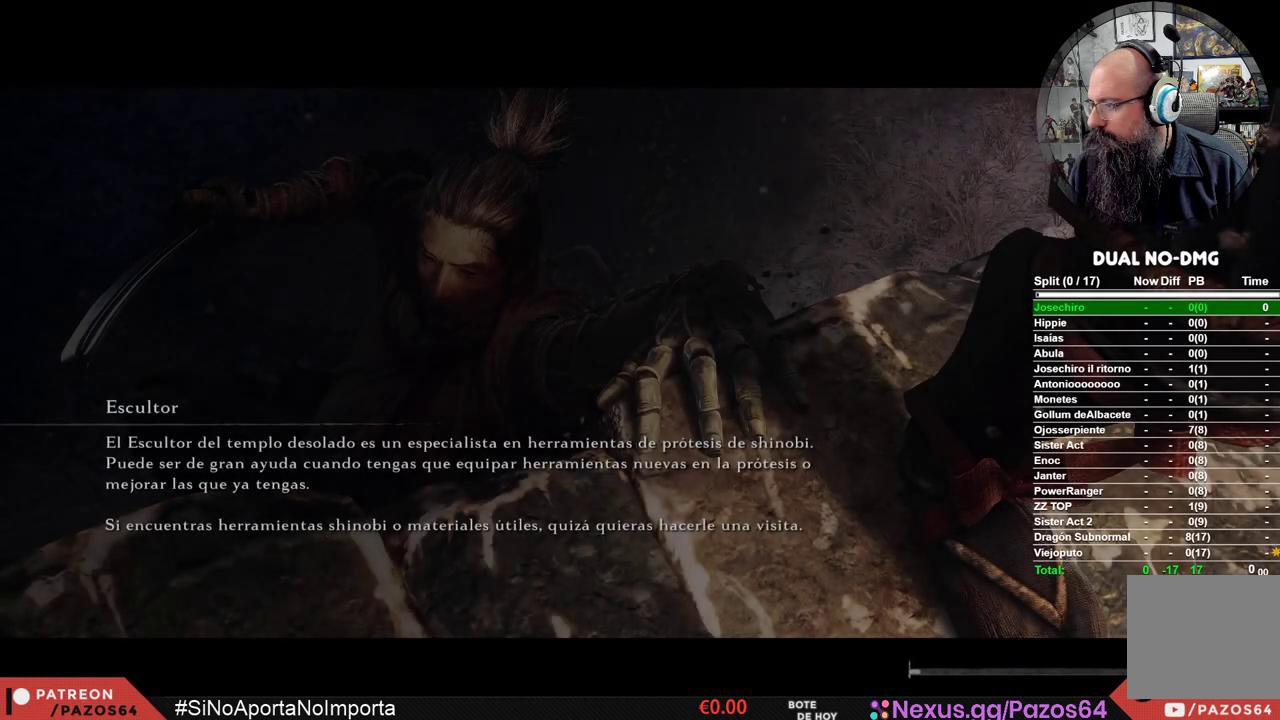
{"buttons": [], "left_stick": "center", "right_stick": "center", "events": []}
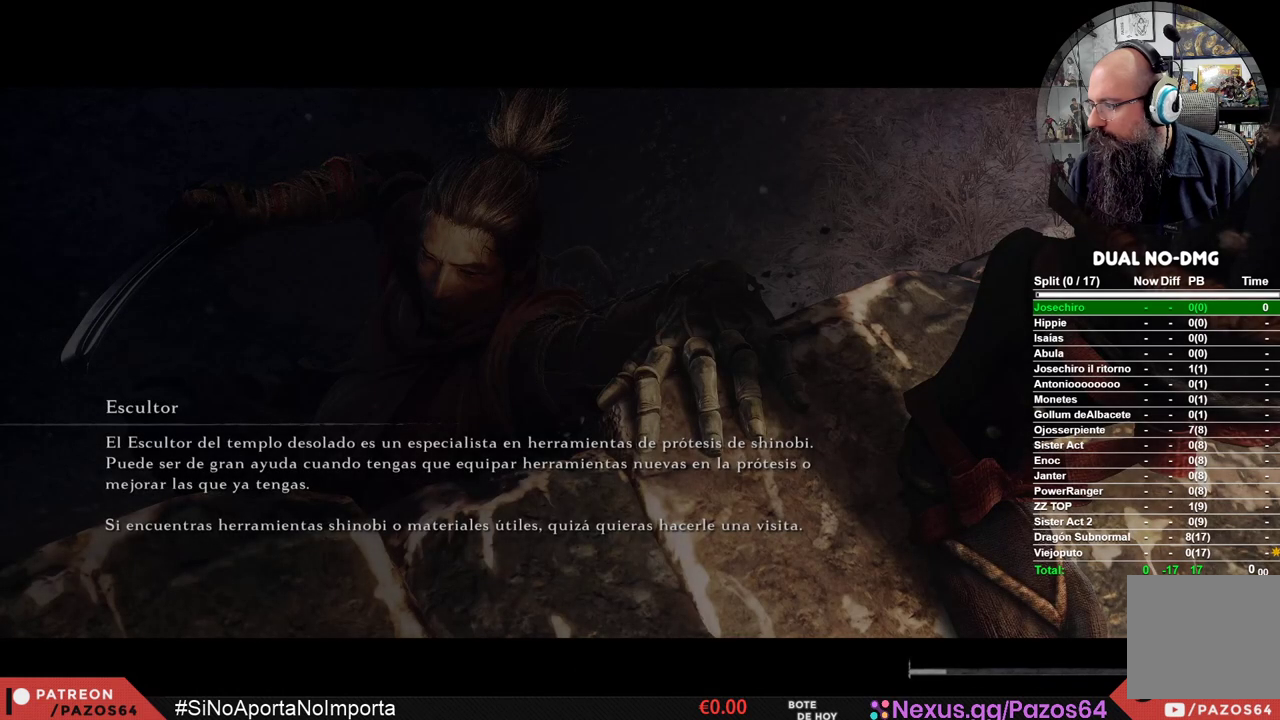
{"buttons": [], "left_stick": "center", "right_stick": "center", "events": []}
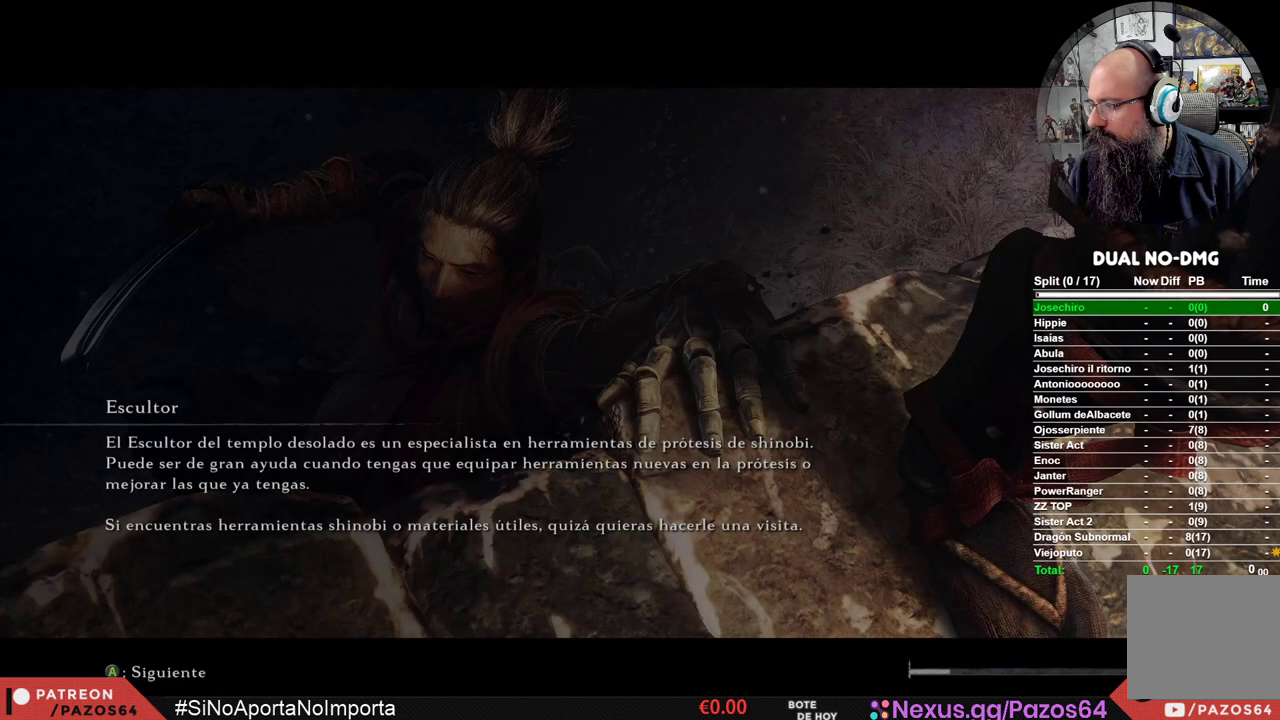
{"buttons": [], "left_stick": "center", "right_stick": "center", "events": []}
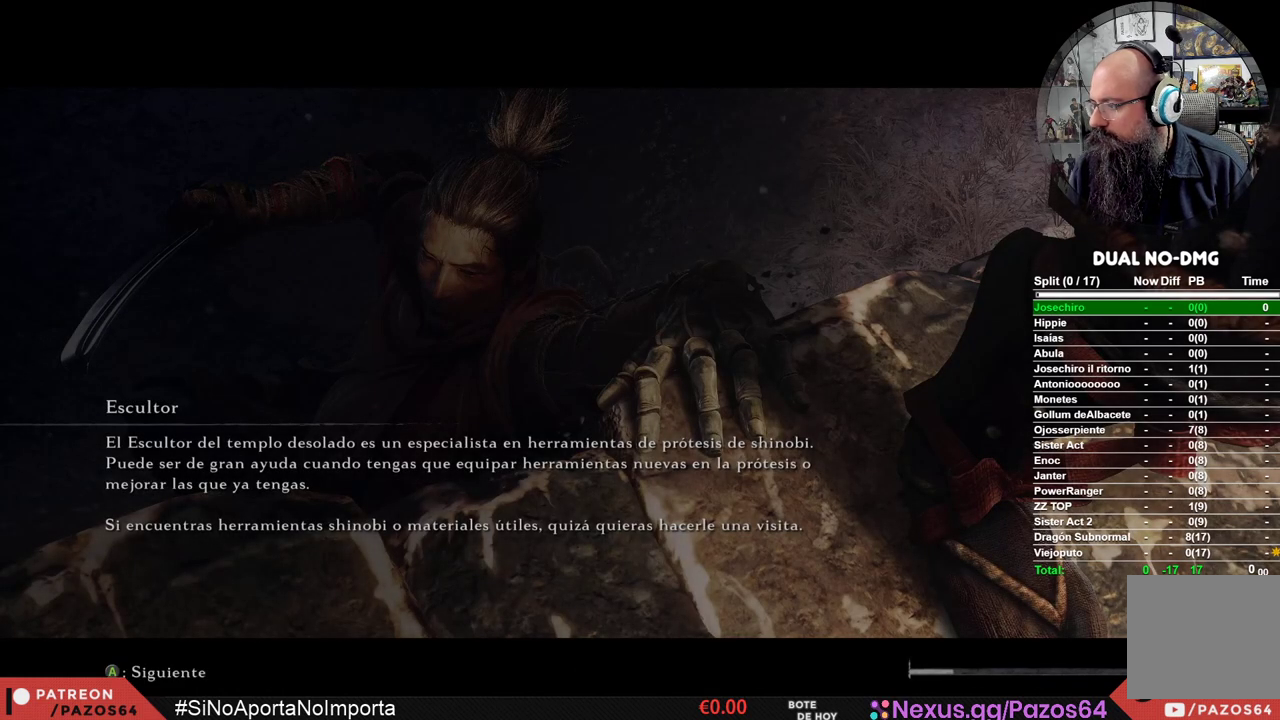
{"buttons": [], "left_stick": "center", "right_stick": "center", "events": []}
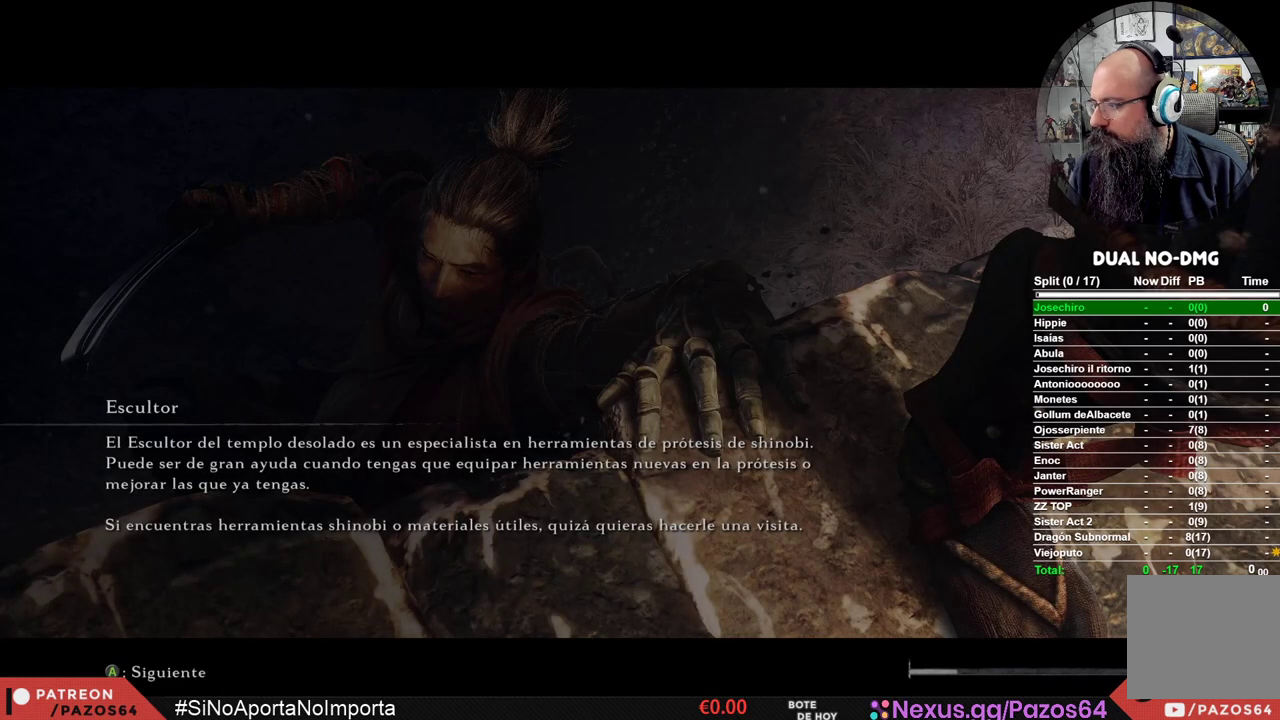
{"buttons": [], "left_stick": "center", "right_stick": "center", "events": []}
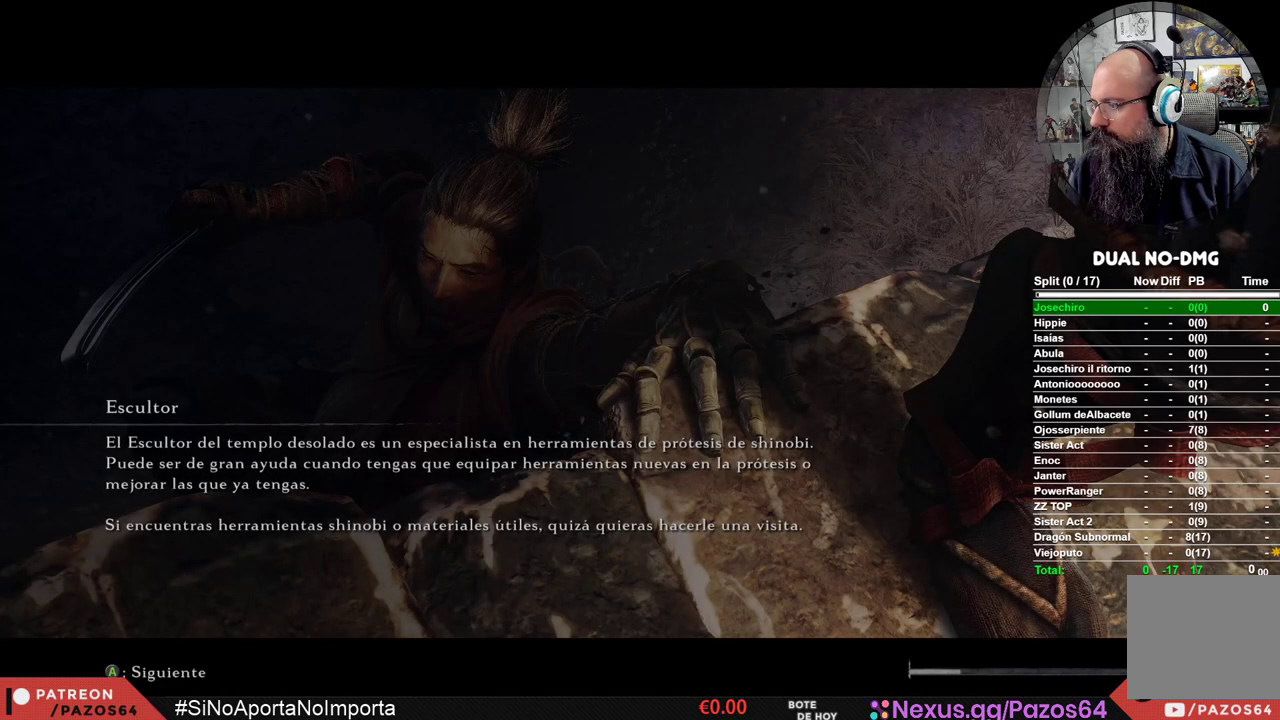
{"buttons": [], "left_stick": "center", "right_stick": "center", "events": []}
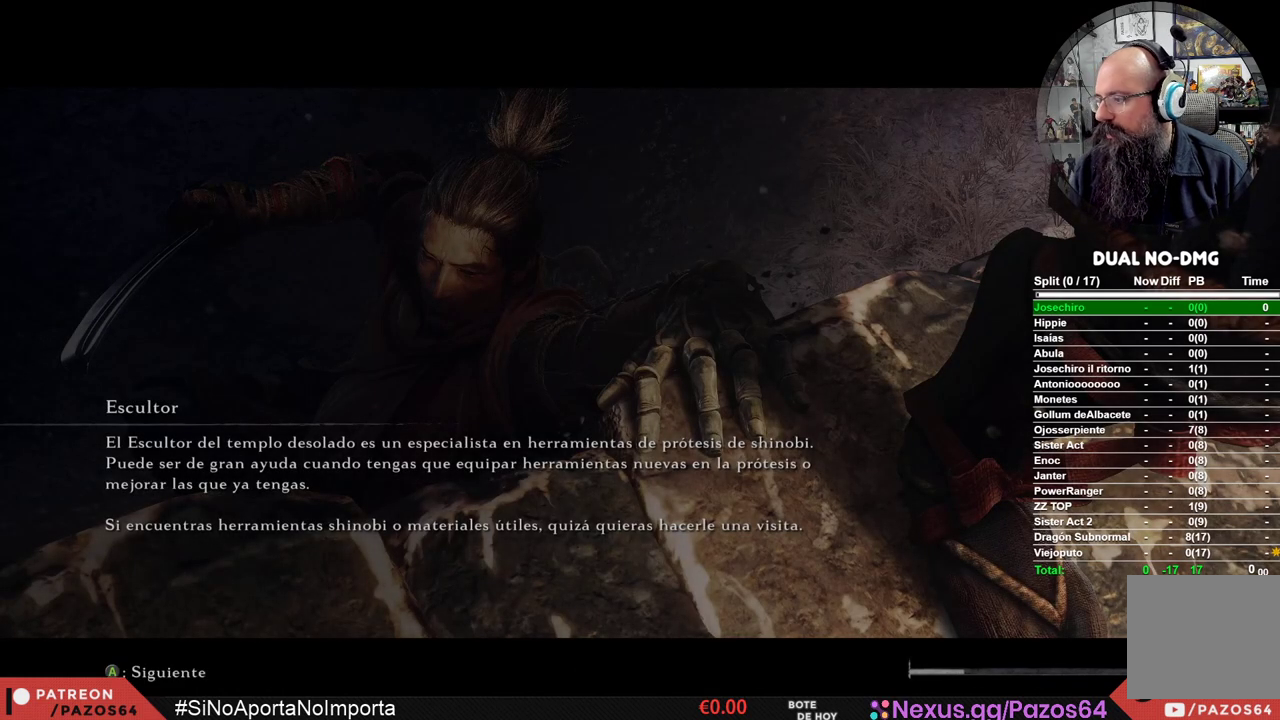
{"buttons": [], "left_stick": "center", "right_stick": "center", "events": [[333, "START", "down"], [483, "START", "up"]]}
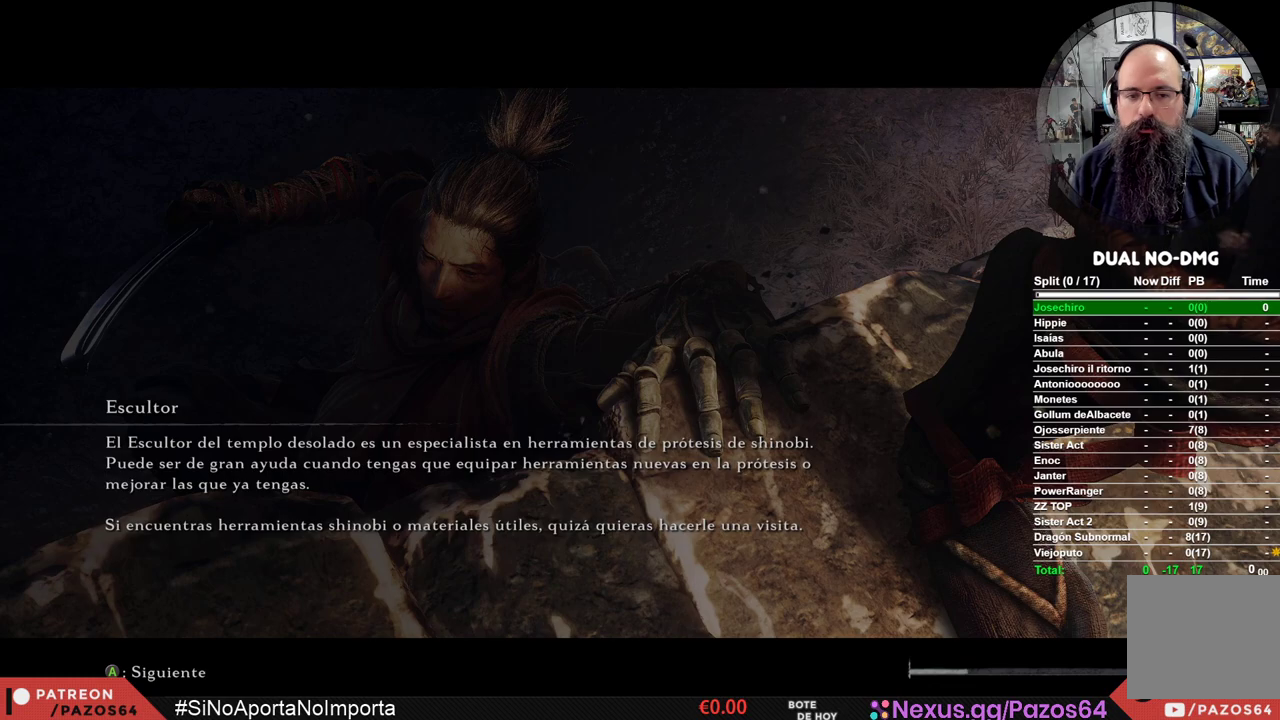
{"buttons": [], "left_stick": "center", "right_stick": "center", "events": []}
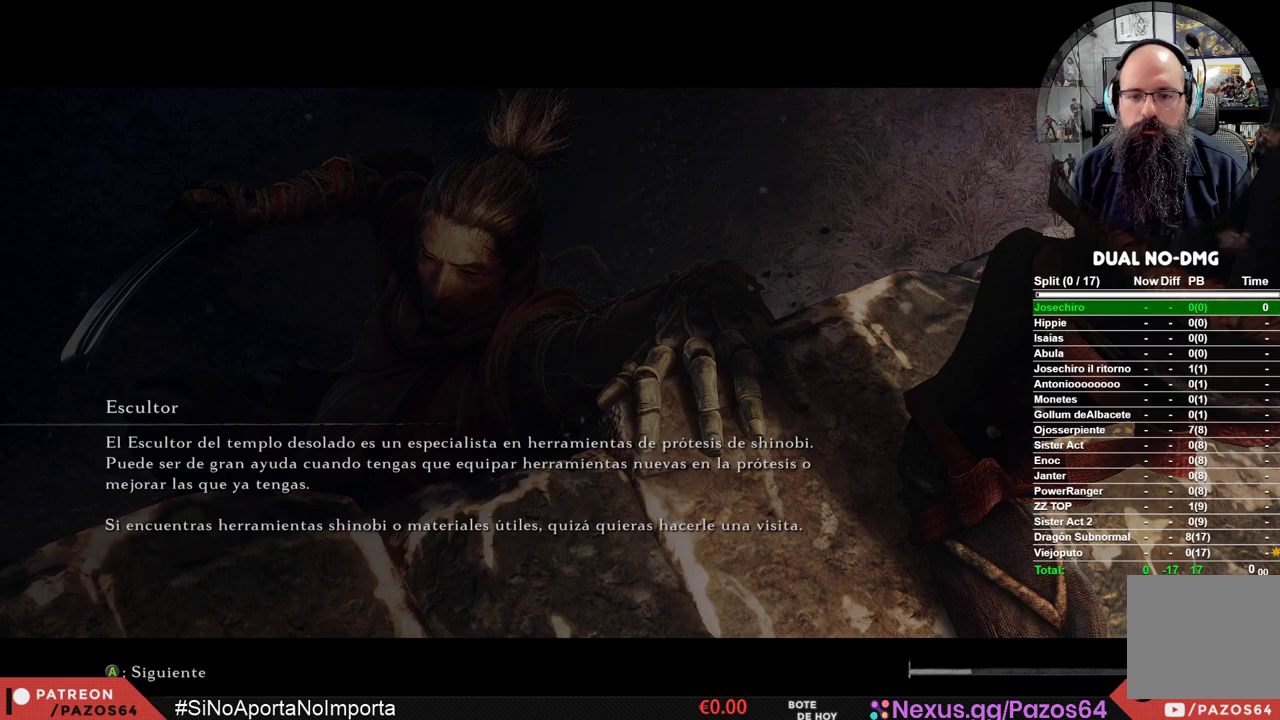
{"buttons": [], "left_stick": "center", "right_stick": "center", "events": [[67, "A", "down"], [167, "A", "up"]]}